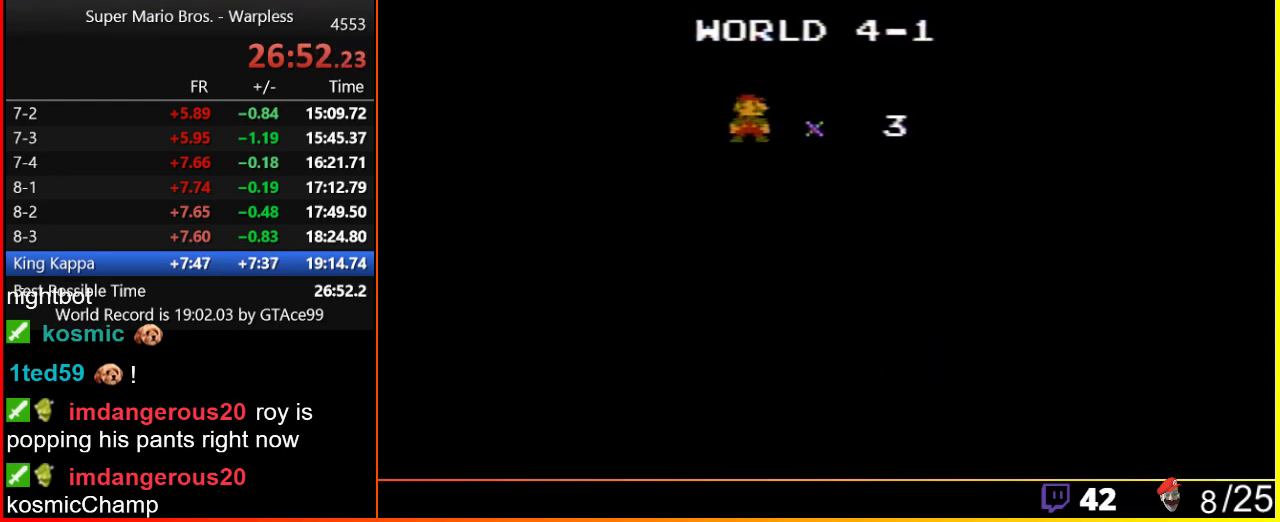
Gameplay with a controller (Nintendo layout); each line is a JSON object with the inputs held at the frame after it. "events" lists button and stick changes between this image and that frame as [ms after this image, input, new state], when the widget could be followed in between. Not read: L3 R3.
{"buttons": ["B", "DPAD_RIGHT"], "events": [[133, "B", "down"], [133, "DPAD_RIGHT", "down"]]}
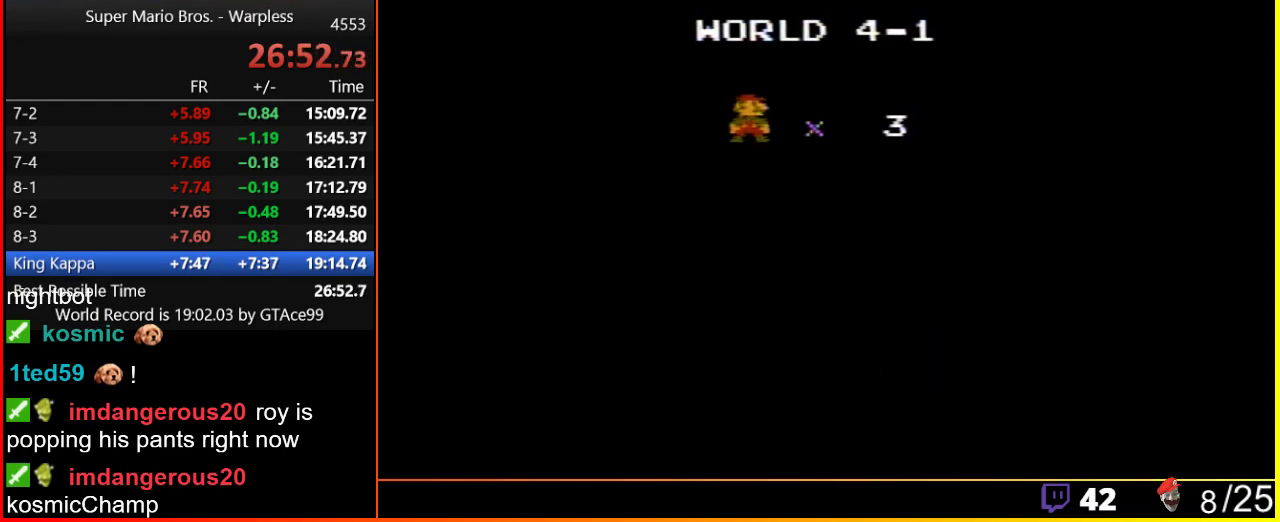
{"buttons": ["B", "DPAD_RIGHT"], "events": []}
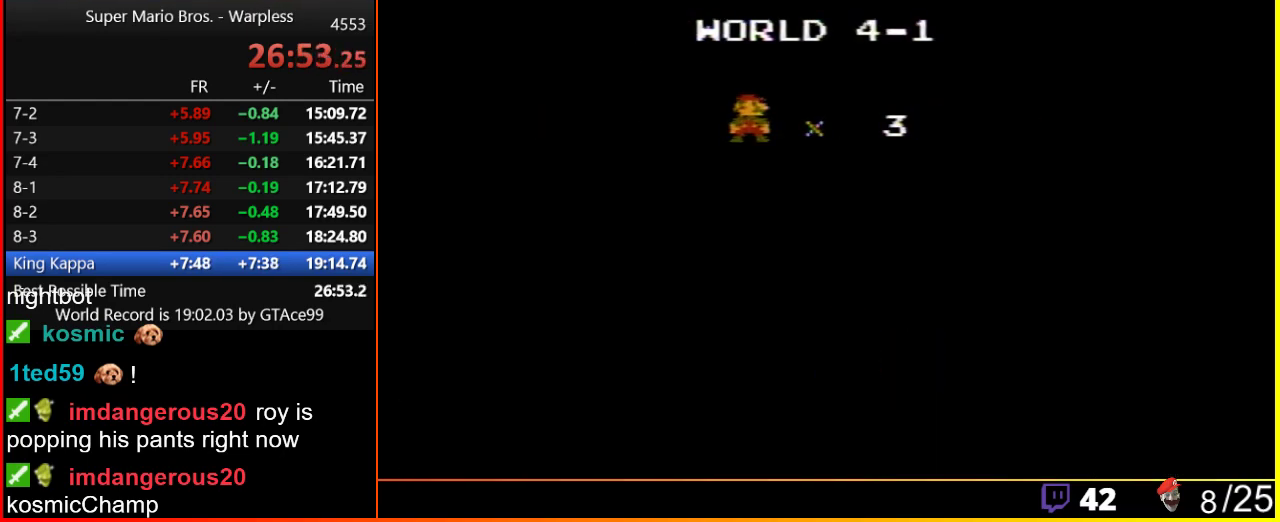
{"buttons": ["B", "DPAD_RIGHT"], "events": []}
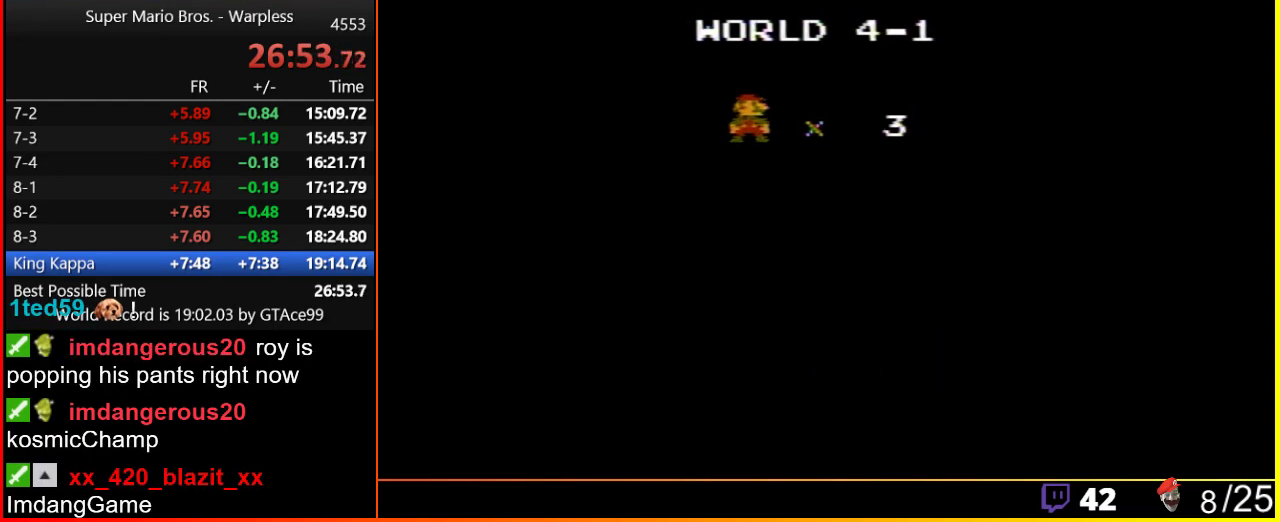
{"buttons": ["B", "DPAD_RIGHT"], "events": []}
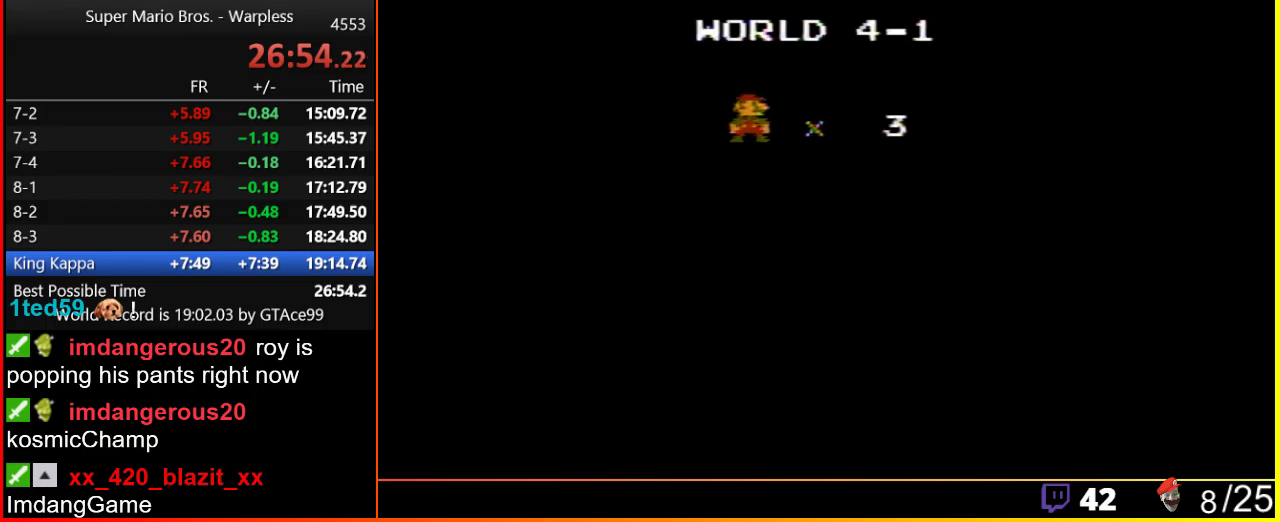
{"buttons": ["B", "DPAD_RIGHT"], "events": []}
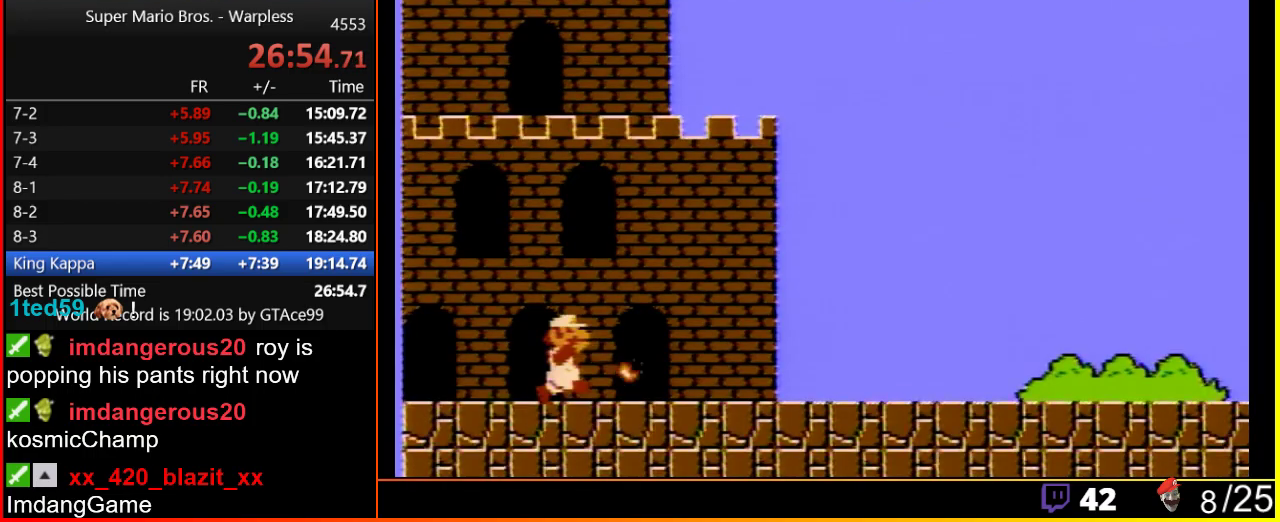
{"buttons": ["B", "DPAD_RIGHT"], "events": []}
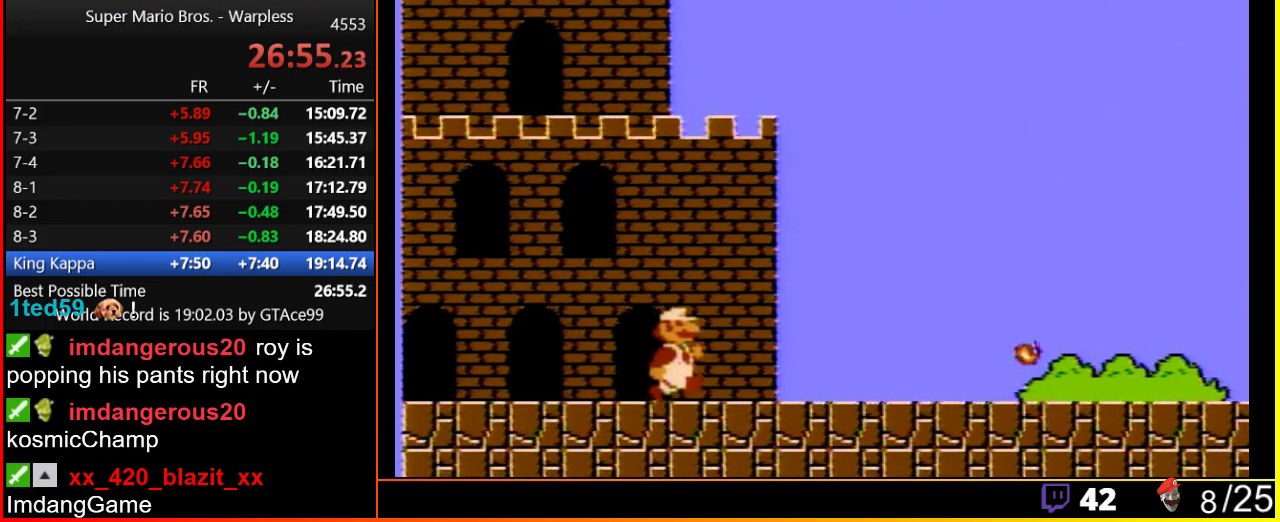
{"buttons": ["B", "DPAD_RIGHT"], "events": []}
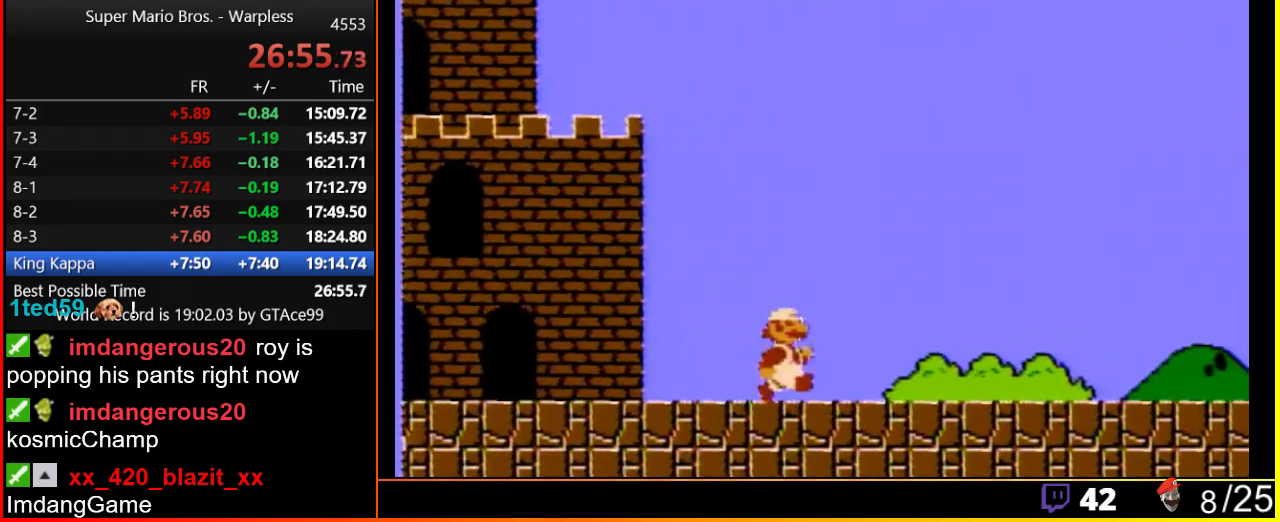
{"buttons": ["B", "DPAD_RIGHT"], "events": []}
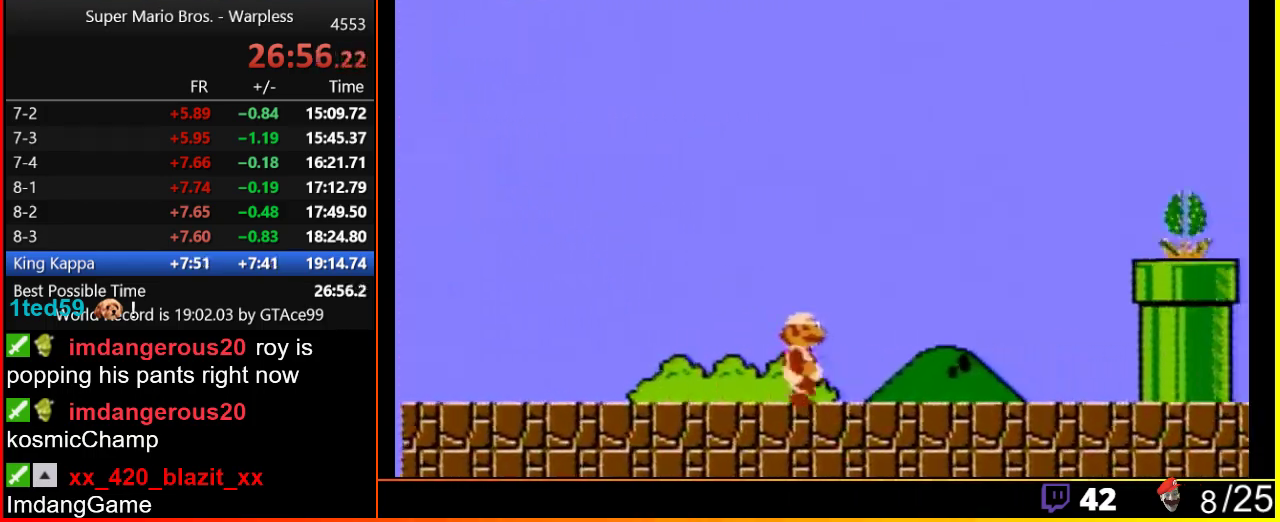
{"buttons": ["A", "B", "DPAD_RIGHT"], "events": [[317, "A", "down"]]}
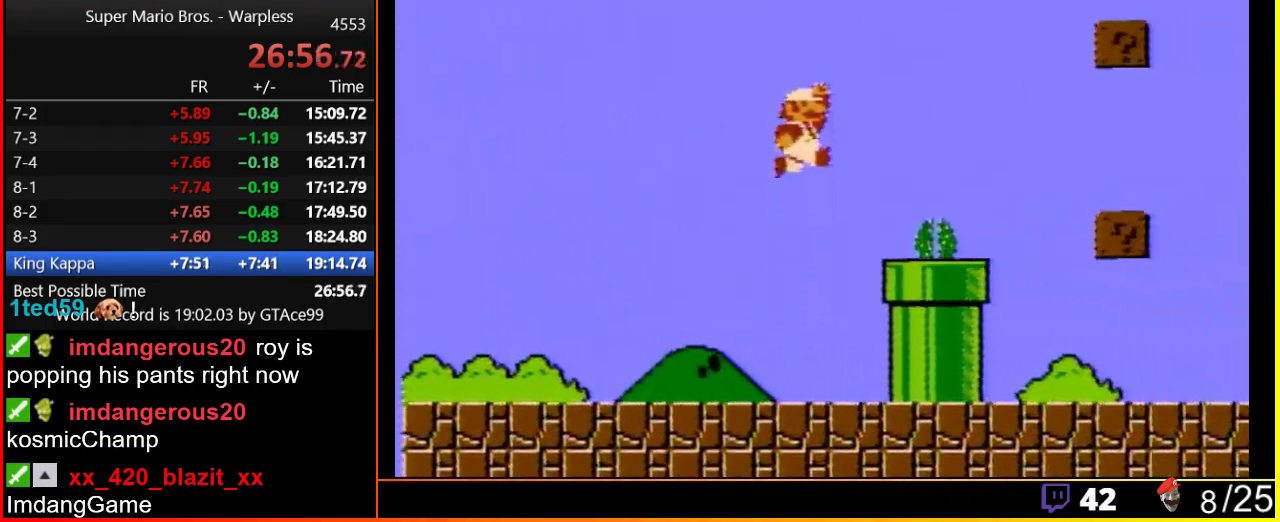
{"buttons": ["A", "B", "DPAD_RIGHT"], "events": [[150, "A", "up"], [400, "A", "down"]]}
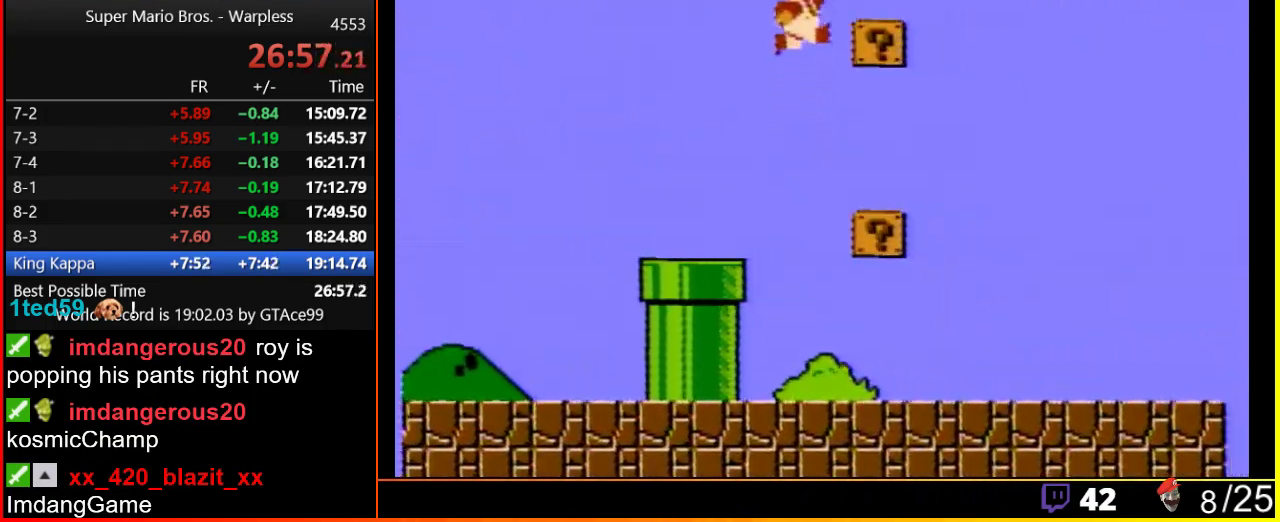
{"buttons": ["B", "DPAD_RIGHT"], "events": [[300, "A", "up"], [367, "A", "down"], [433, "A", "up"]]}
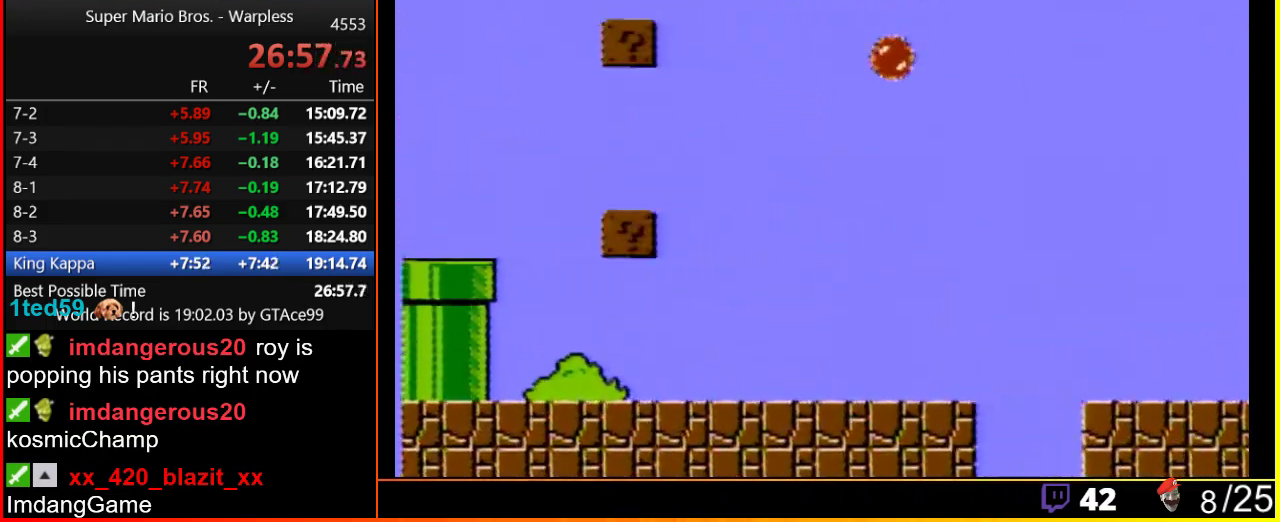
{"buttons": ["B", "DPAD_RIGHT"], "events": []}
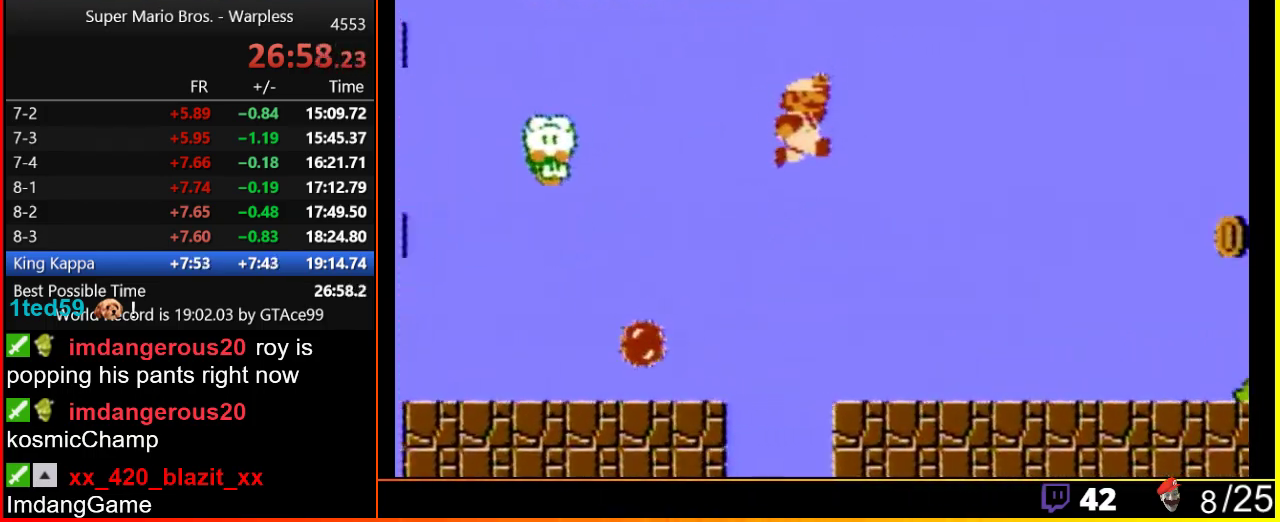
{"buttons": ["B", "DPAD_RIGHT"], "events": []}
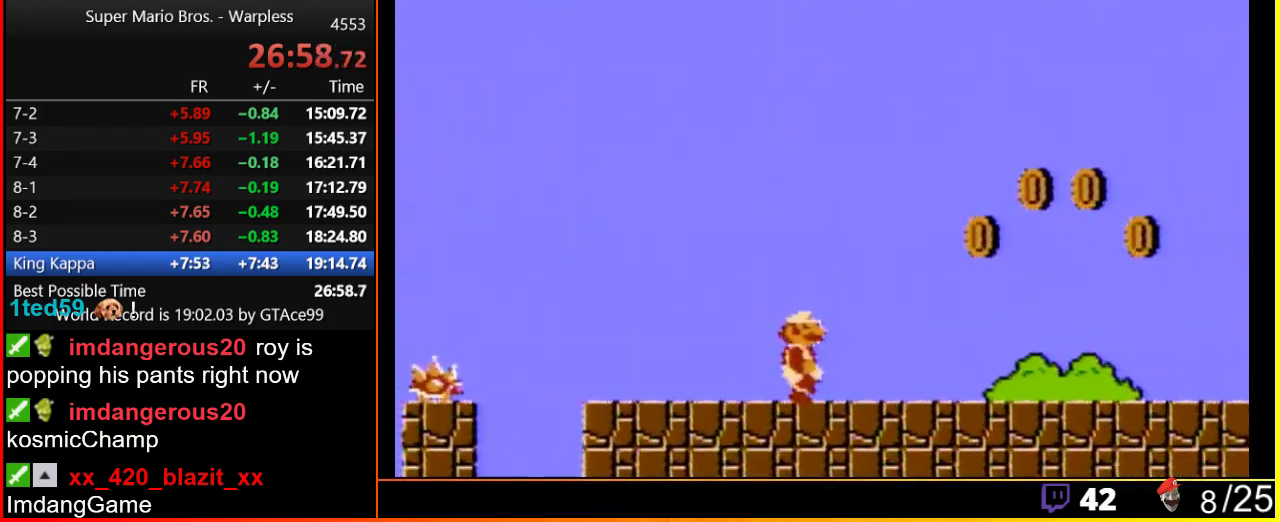
{"buttons": ["A", "B", "DPAD_RIGHT"], "events": [[300, "A", "down"]]}
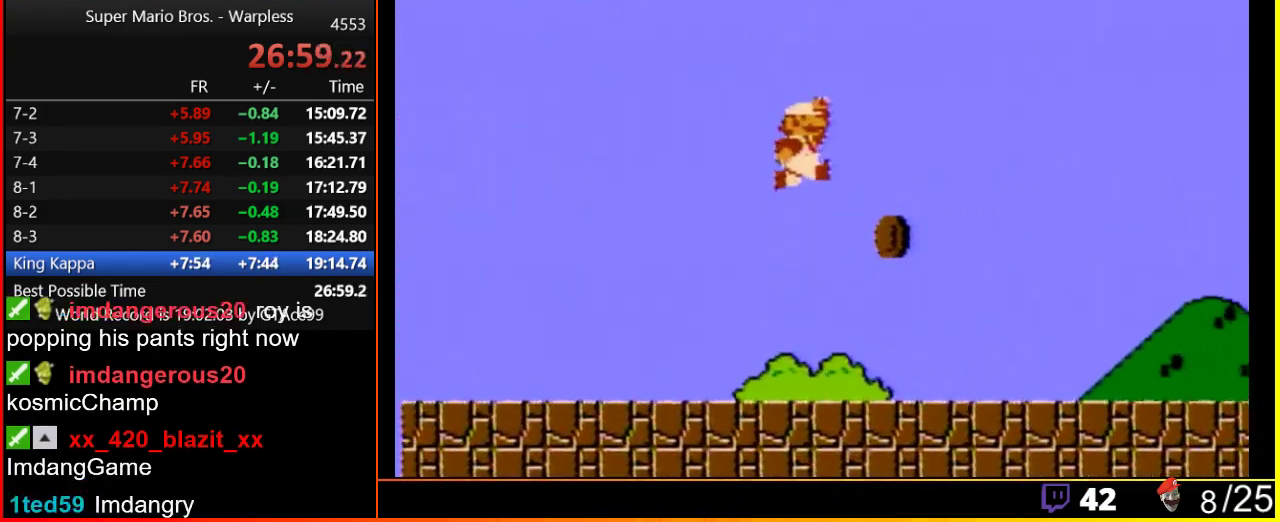
{"buttons": ["B", "DPAD_RIGHT"], "events": [[83, "A", "up"]]}
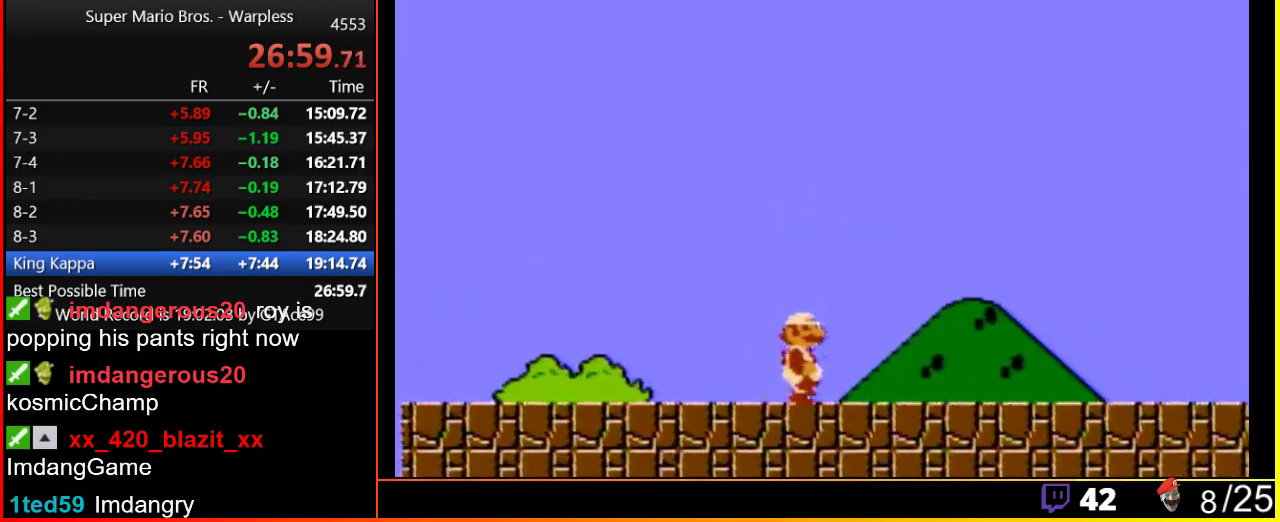
{"buttons": ["B", "DPAD_RIGHT"], "events": []}
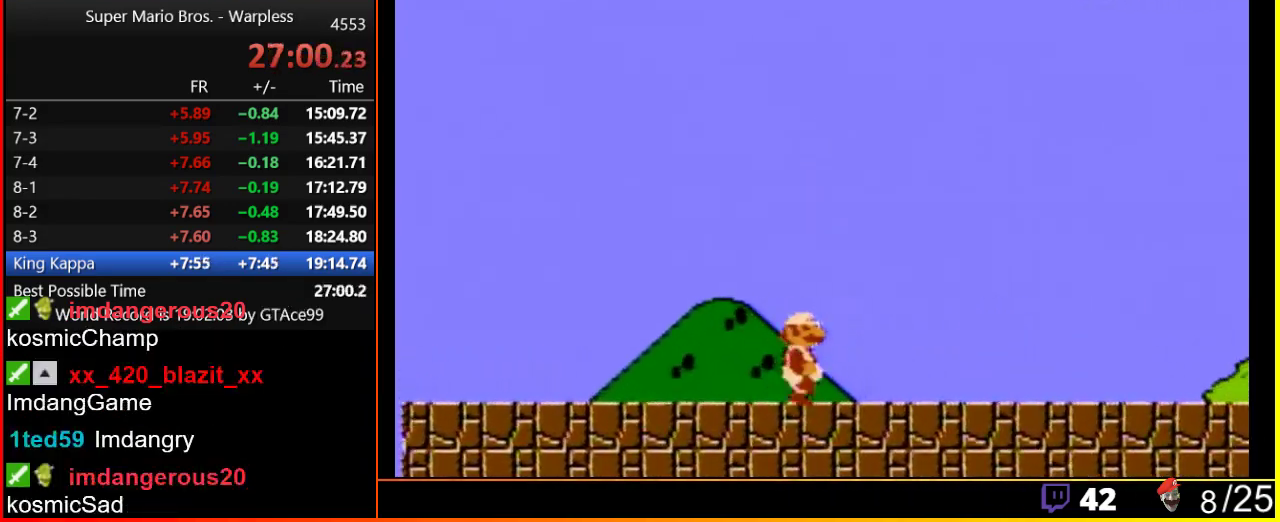
{"buttons": ["B", "DPAD_RIGHT"], "events": []}
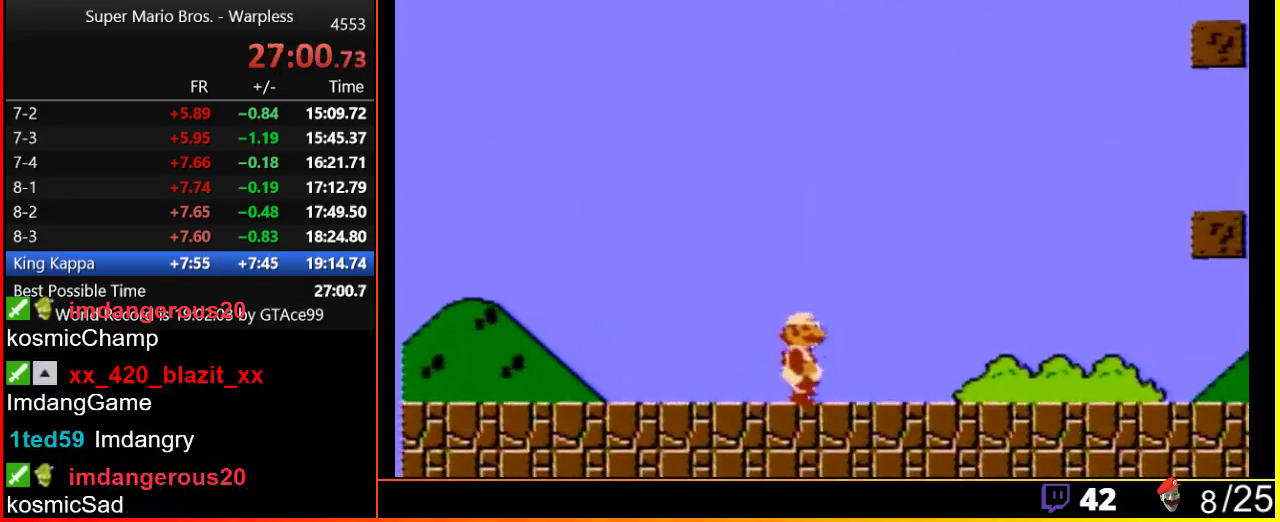
{"buttons": ["B", "DPAD_RIGHT"], "events": []}
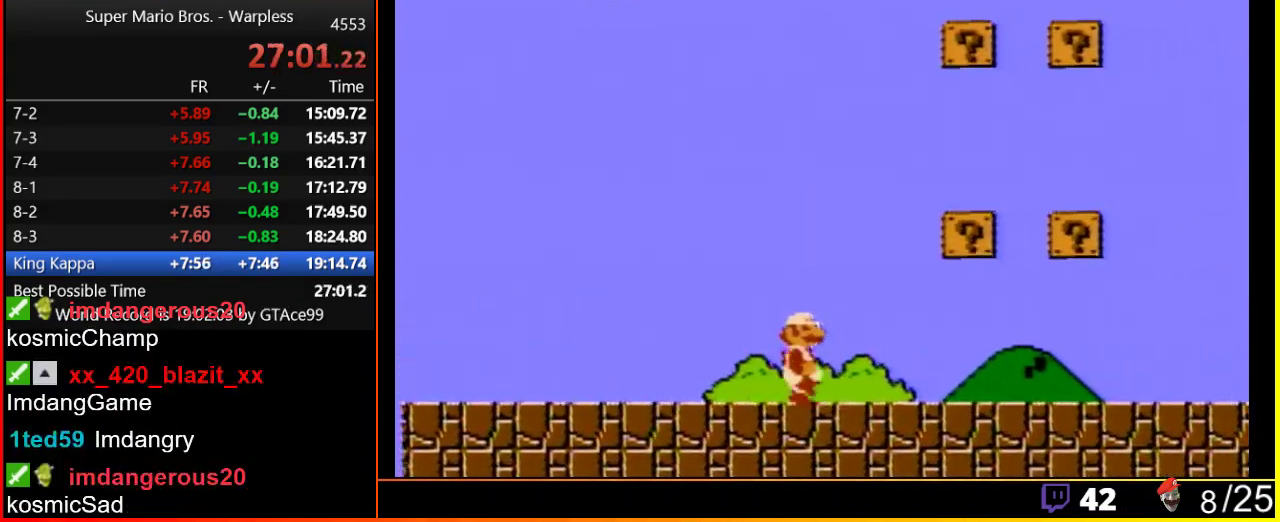
{"buttons": ["B", "DPAD_RIGHT"], "events": []}
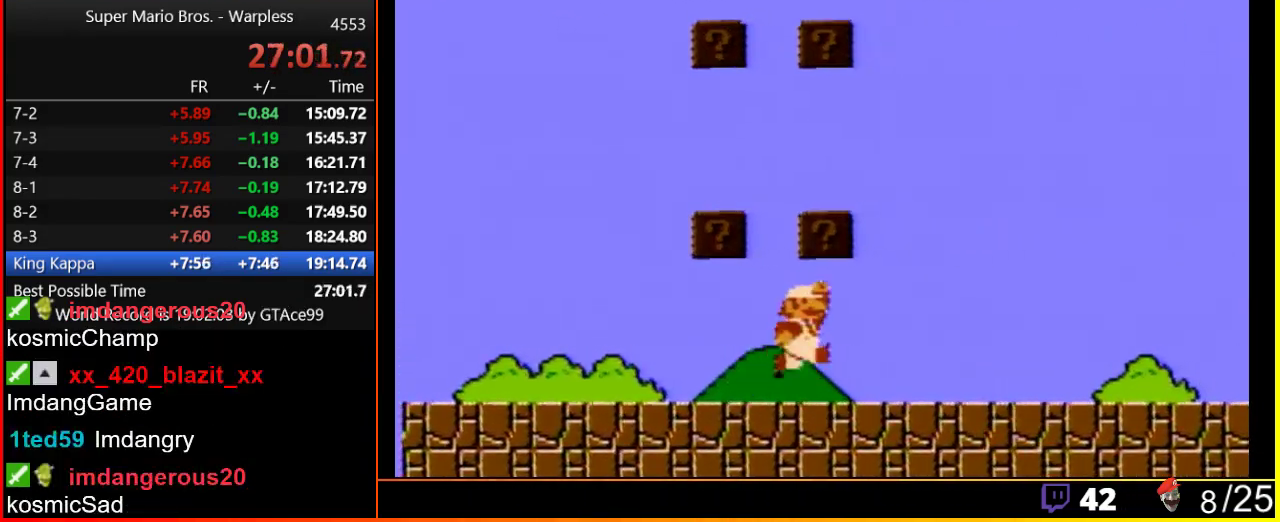
{"buttons": ["B", "DPAD_RIGHT"], "events": [[150, "A", "down"], [267, "A", "up"]]}
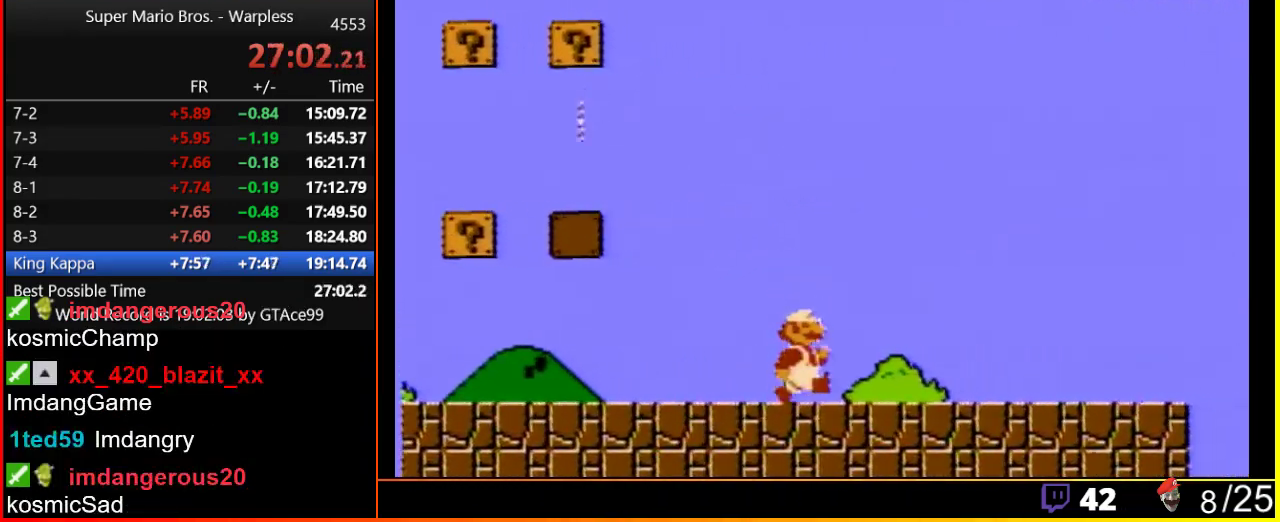
{"buttons": ["B", "DPAD_RIGHT"], "events": []}
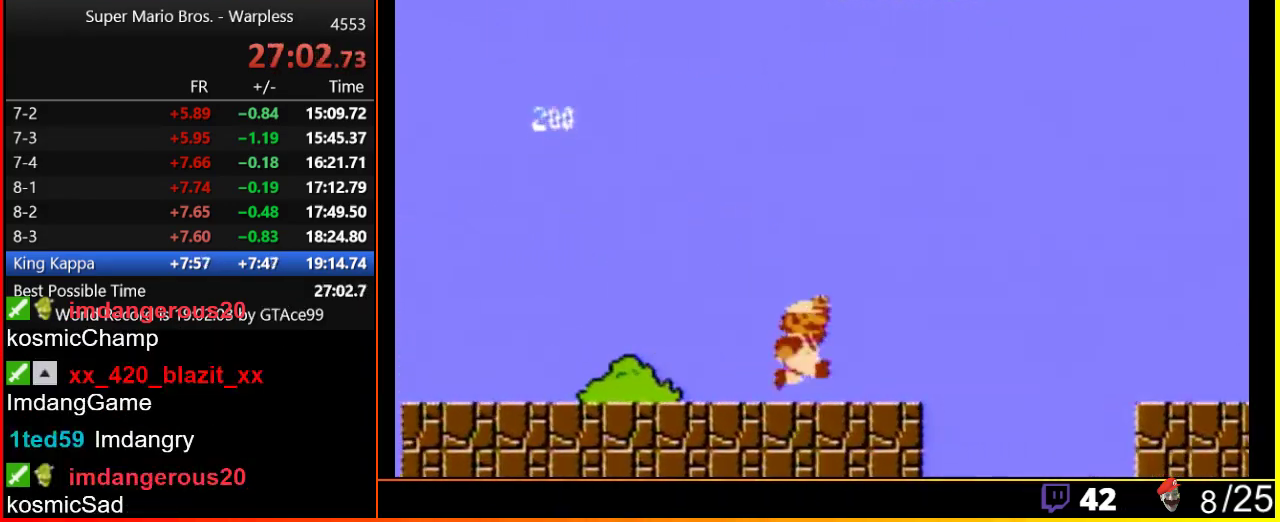
{"buttons": ["A", "B", "DPAD_RIGHT"], "events": [[183, "A", "down"]]}
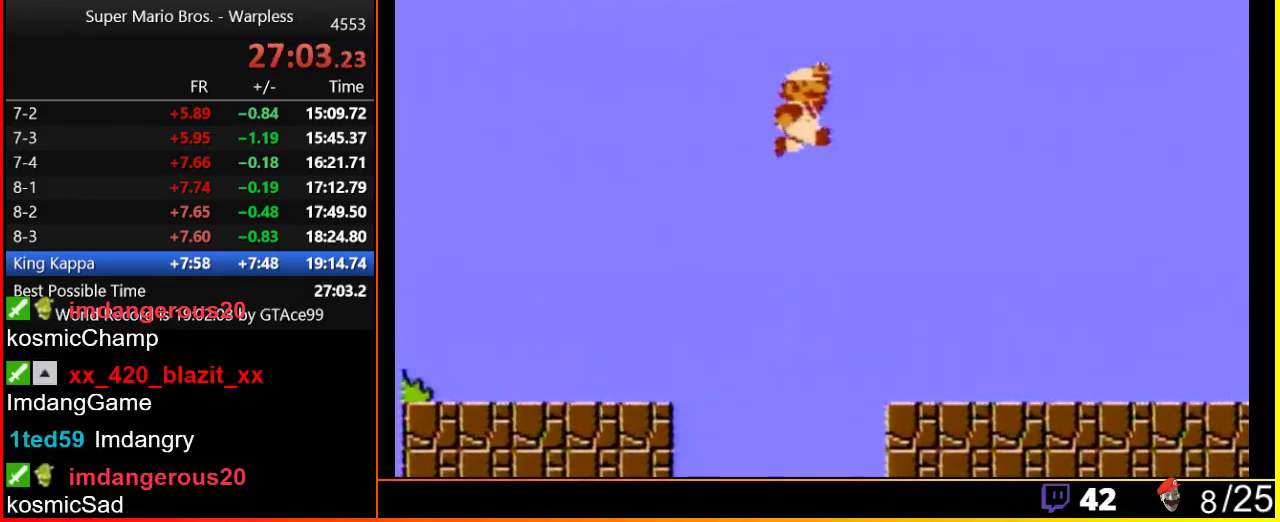
{"buttons": ["A", "B", "DPAD_RIGHT"], "events": []}
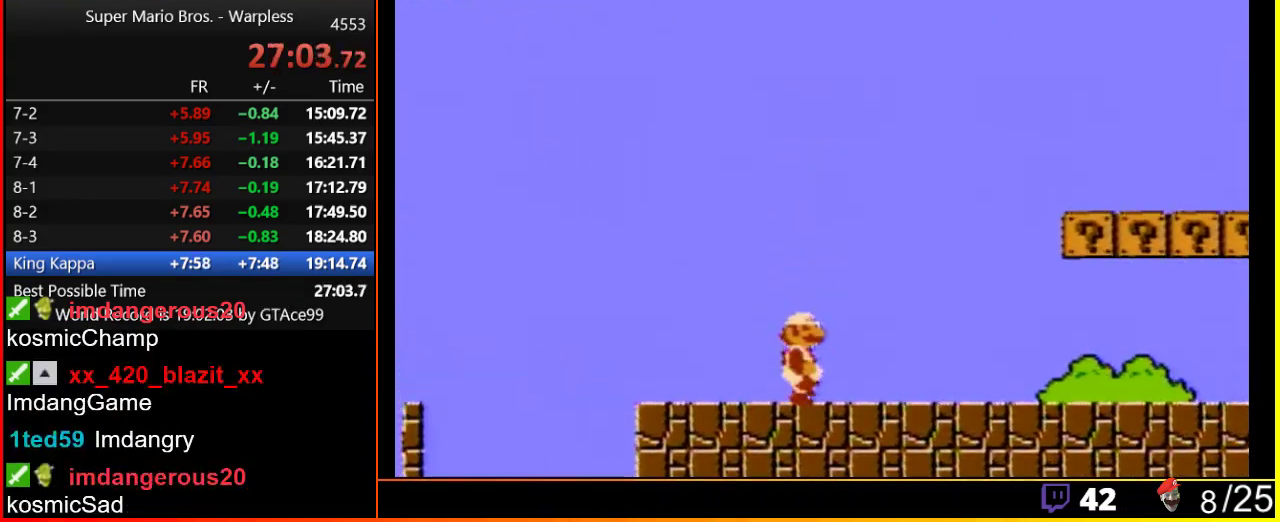
{"buttons": ["B", "DPAD_RIGHT"], "events": [[367, "A", "up"]]}
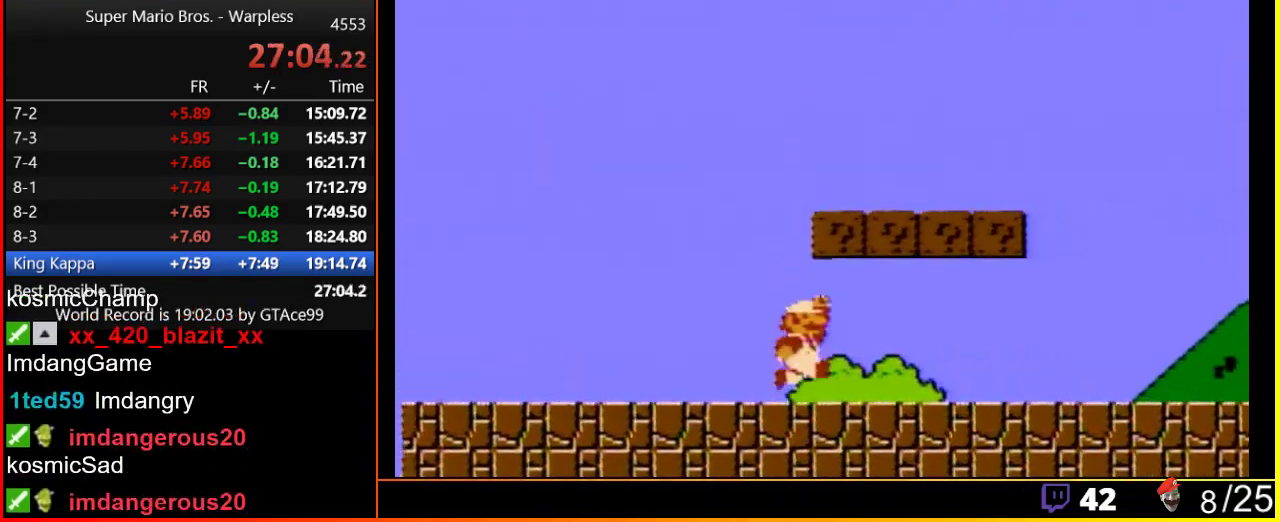
{"buttons": ["A", "B", "DPAD_RIGHT"], "events": [[183, "A", "down"], [283, "A", "up"], [500, "A", "down"]]}
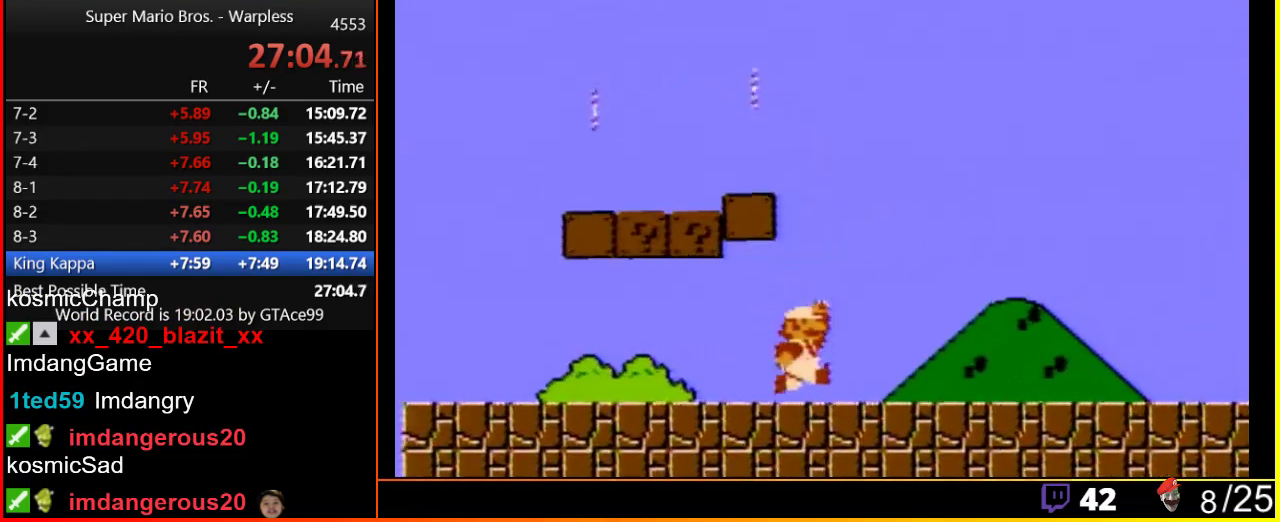
{"buttons": ["B", "DPAD_RIGHT"], "events": [[83, "A", "up"]]}
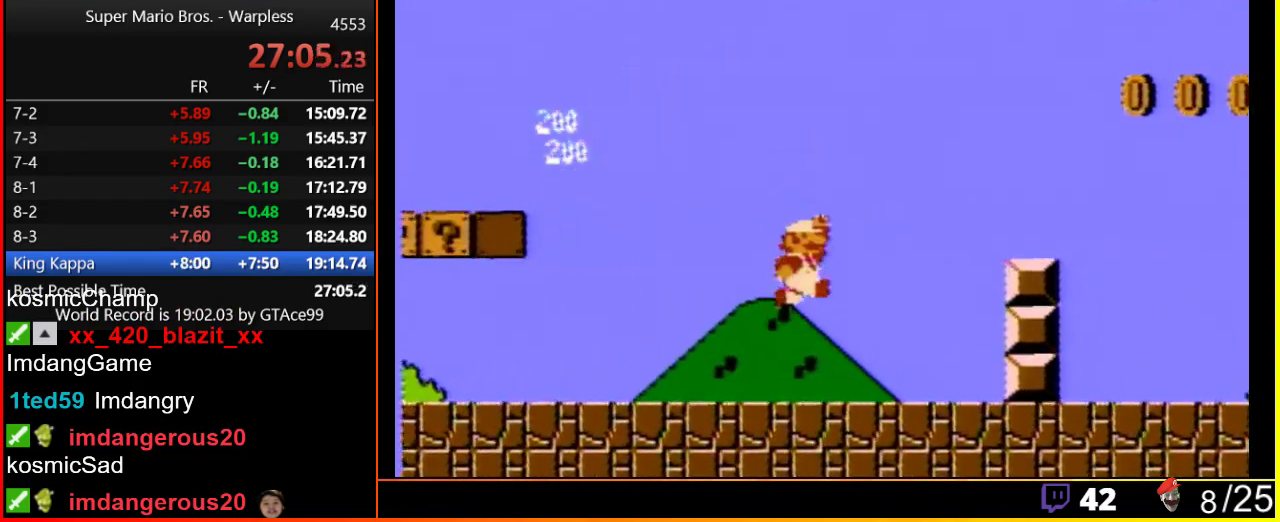
{"buttons": ["B", "DPAD_RIGHT"], "events": [[83, "A", "down"], [433, "A", "up"]]}